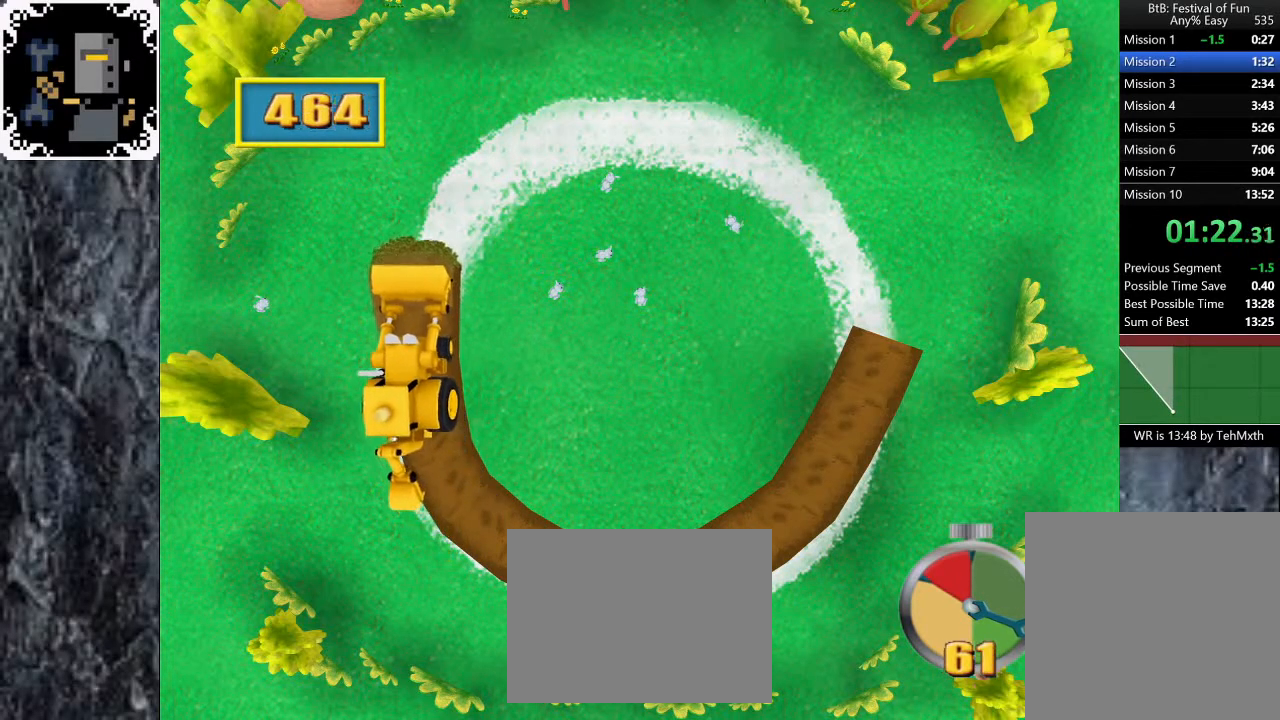
Gameplay with a controller (Xbox layout); each line is a JSON object with the inputs held at the frame after it (dt_ms = milliseconds from this image to that frame). "button_events" lists button changes between this image and that frame as [ms after this image, input, new state], when the widget could be followed in between (sticks are given only as held states). Not read: L1 R1.
{"dt_ms": 500, "buttons": [], "left_stick": "up", "right_stick": "center", "button_events": []}
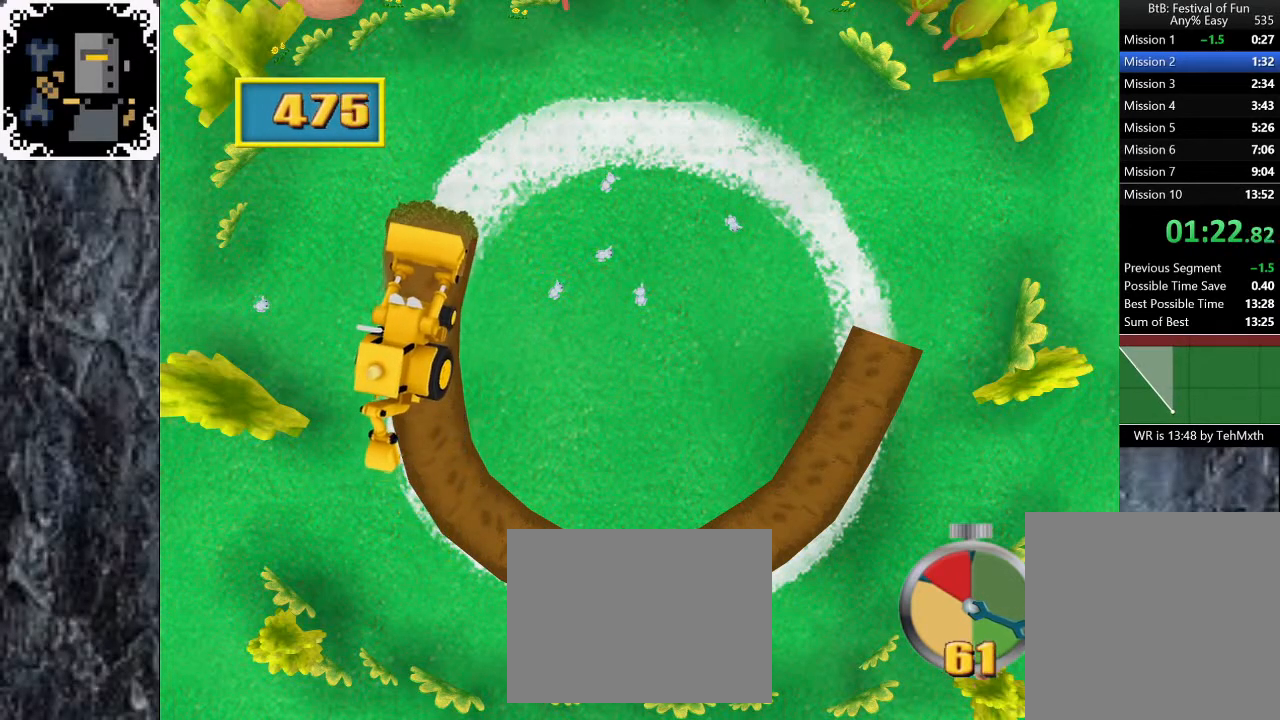
{"dt_ms": 1000, "buttons": [], "left_stick": "up-right", "right_stick": "center", "button_events": []}
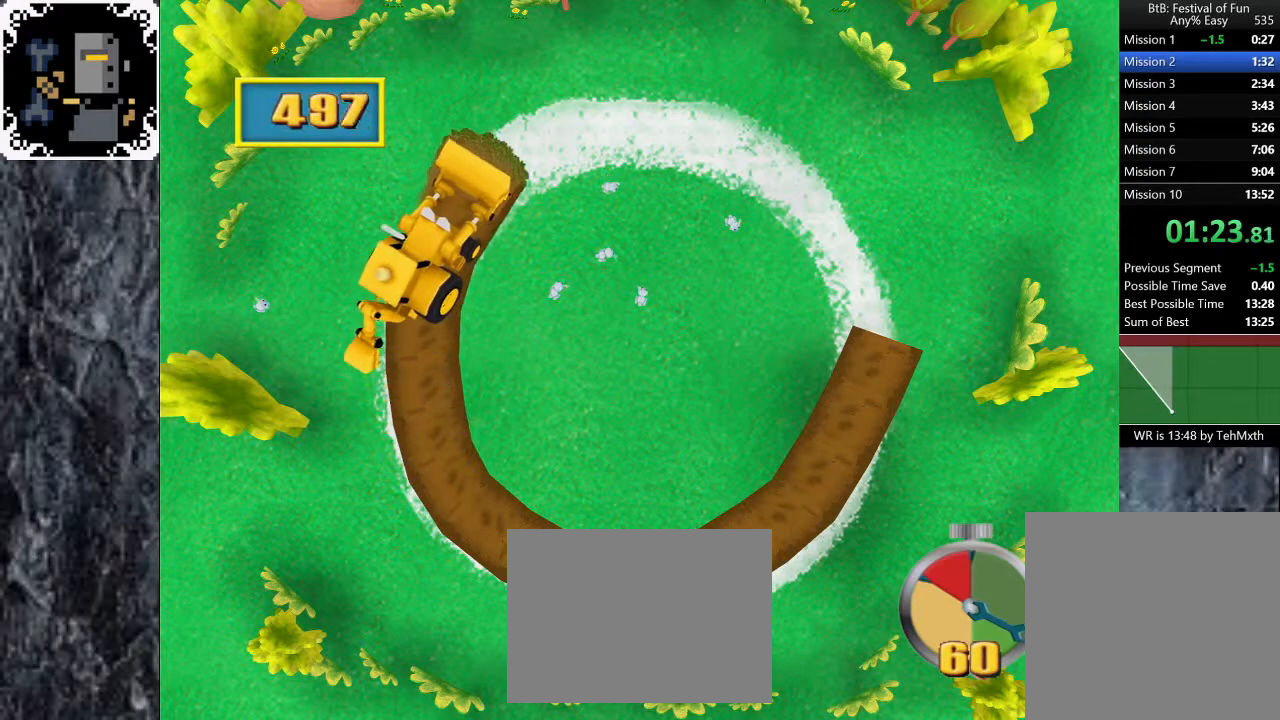
{"dt_ms": 500, "buttons": [], "left_stick": "right", "right_stick": "center", "button_events": []}
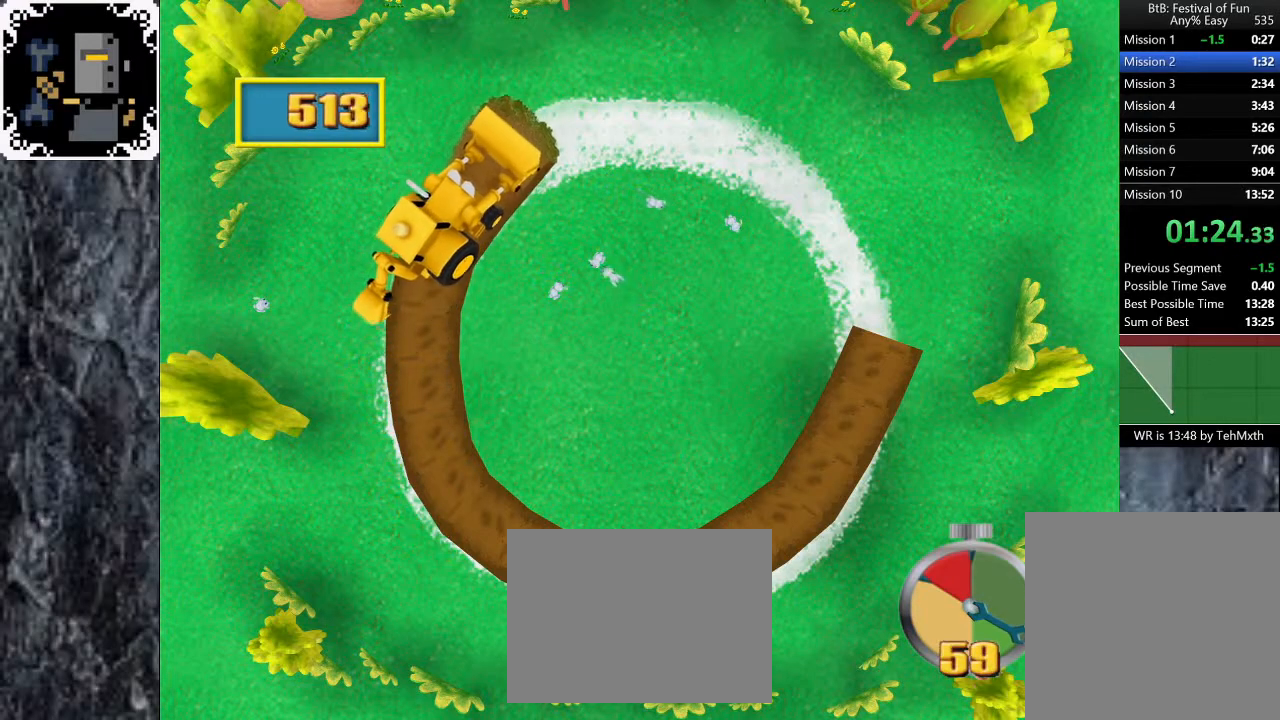
{"dt_ms": 500, "buttons": [], "left_stick": "right", "right_stick": "center", "button_events": []}
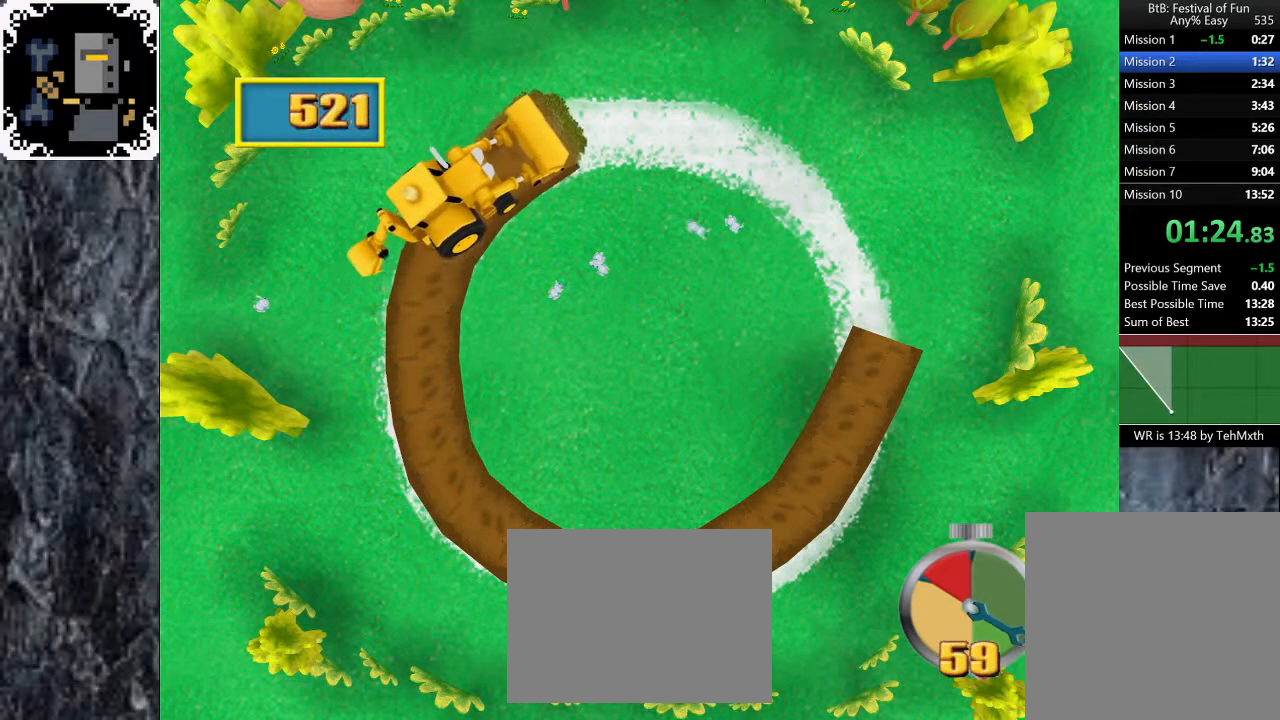
{"dt_ms": 500, "buttons": [], "left_stick": "right", "right_stick": "center", "button_events": []}
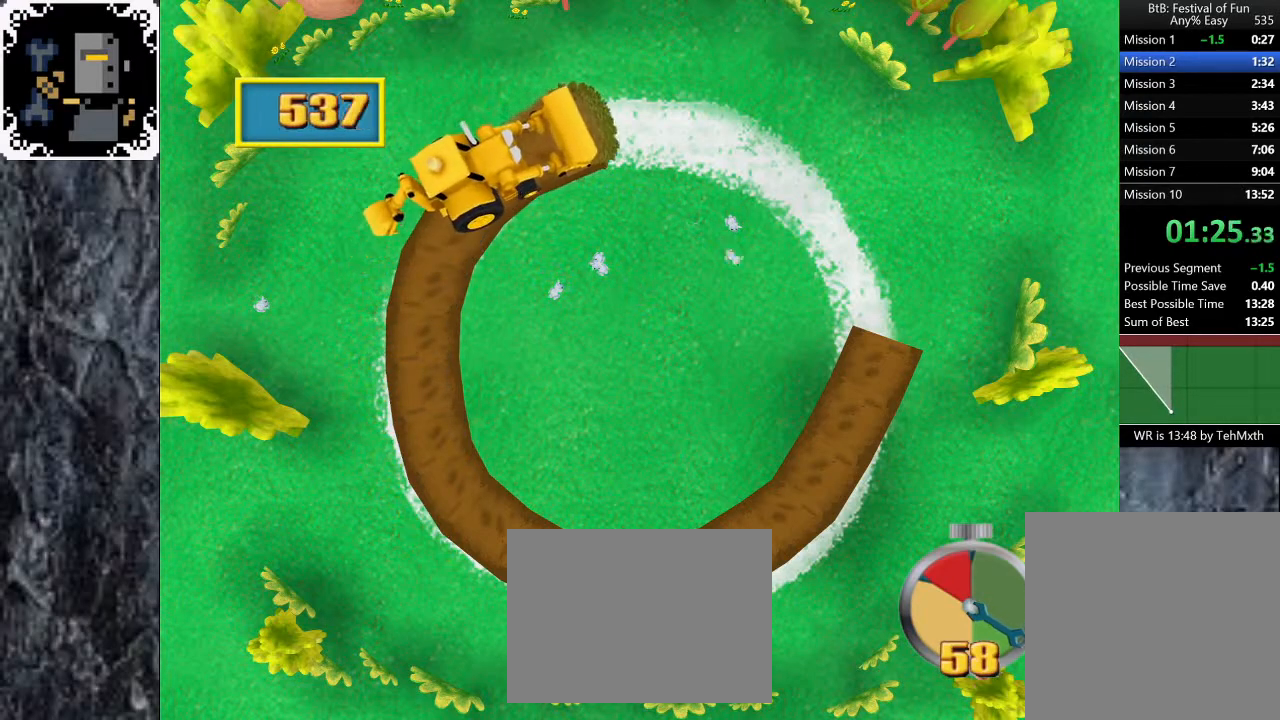
{"dt_ms": 500, "buttons": [], "left_stick": "right", "right_stick": "center", "button_events": []}
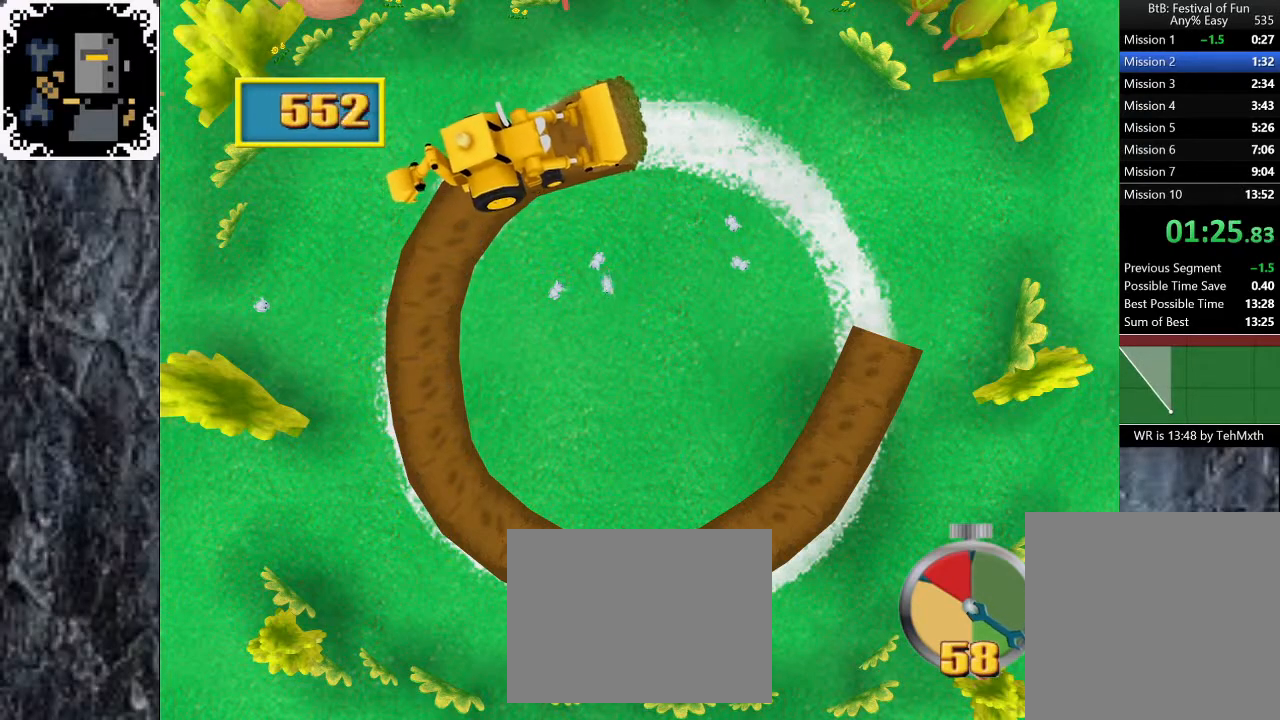
{"dt_ms": 500, "buttons": [], "left_stick": "right", "right_stick": "center", "button_events": []}
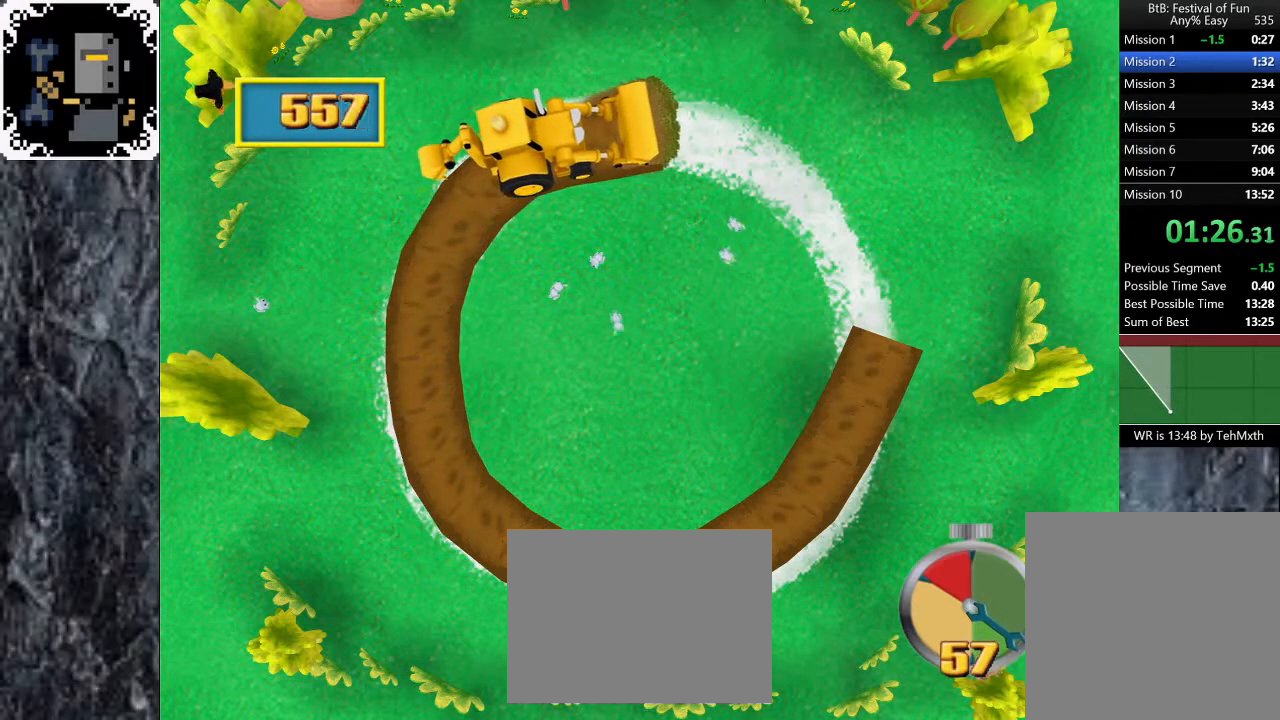
{"dt_ms": 500, "buttons": [], "left_stick": "right", "right_stick": "center", "button_events": []}
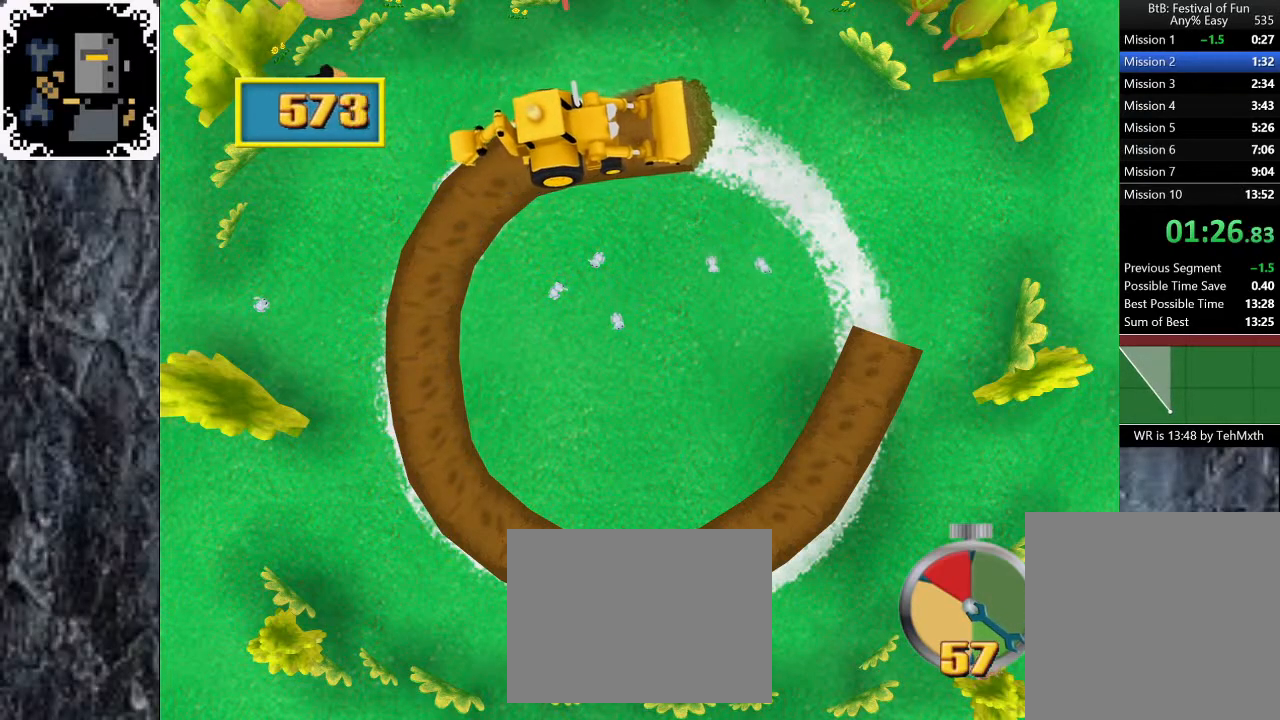
{"dt_ms": 500, "buttons": [], "left_stick": "down-right", "right_stick": "center", "button_events": []}
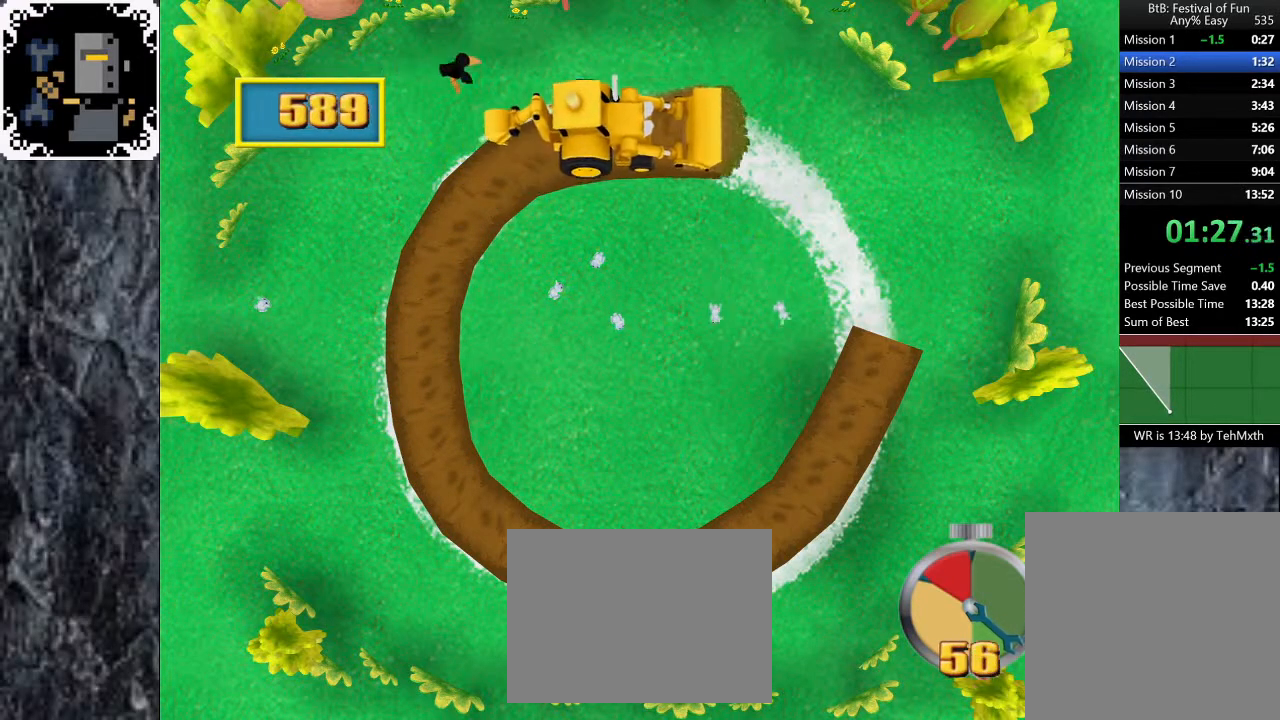
{"dt_ms": 500, "buttons": [], "left_stick": "right", "right_stick": "center", "button_events": []}
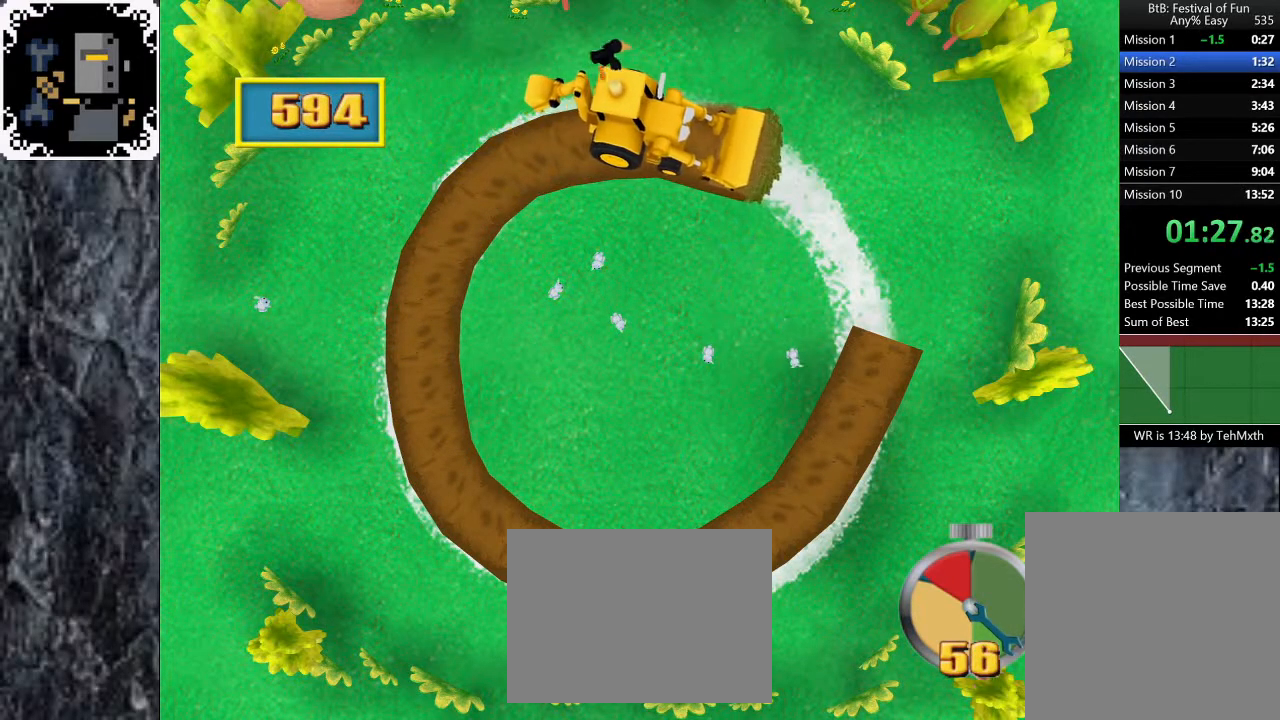
{"dt_ms": 500, "buttons": [], "left_stick": "down-right", "right_stick": "center", "button_events": []}
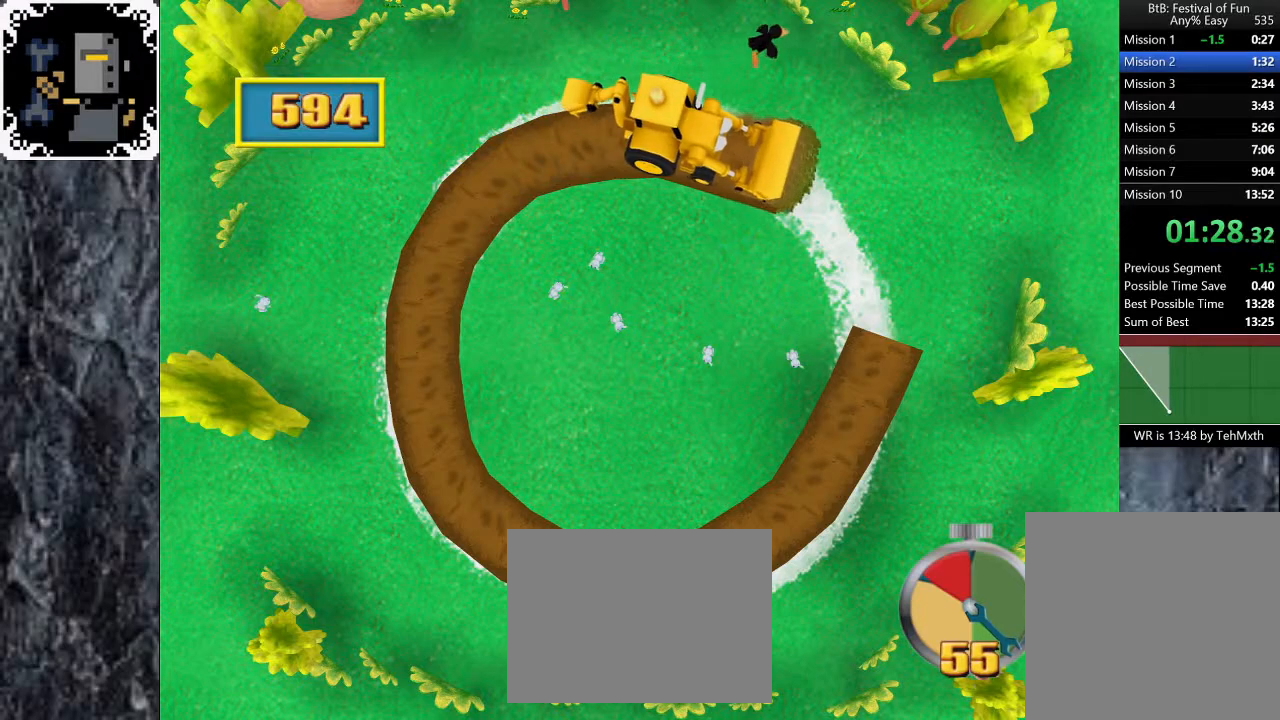
{"dt_ms": 500, "buttons": [], "left_stick": "down-right", "right_stick": "center", "button_events": []}
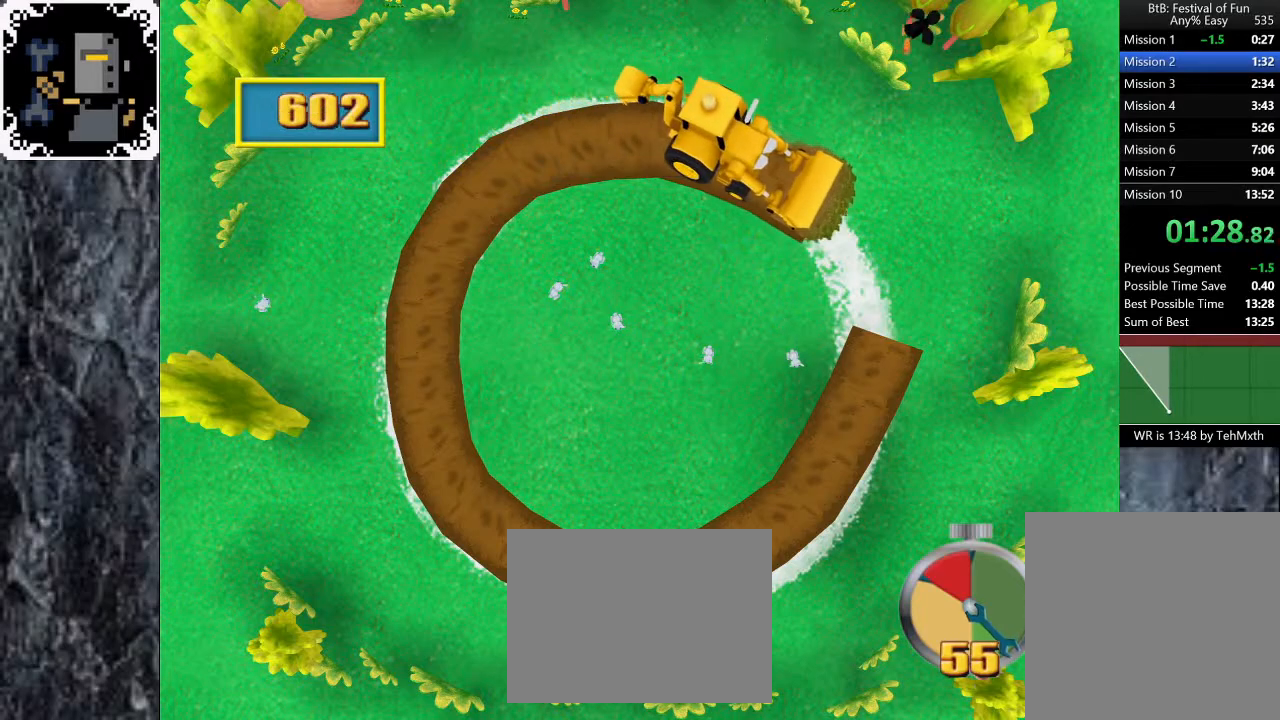
{"dt_ms": 500, "buttons": [], "left_stick": "down-right", "right_stick": "center", "button_events": []}
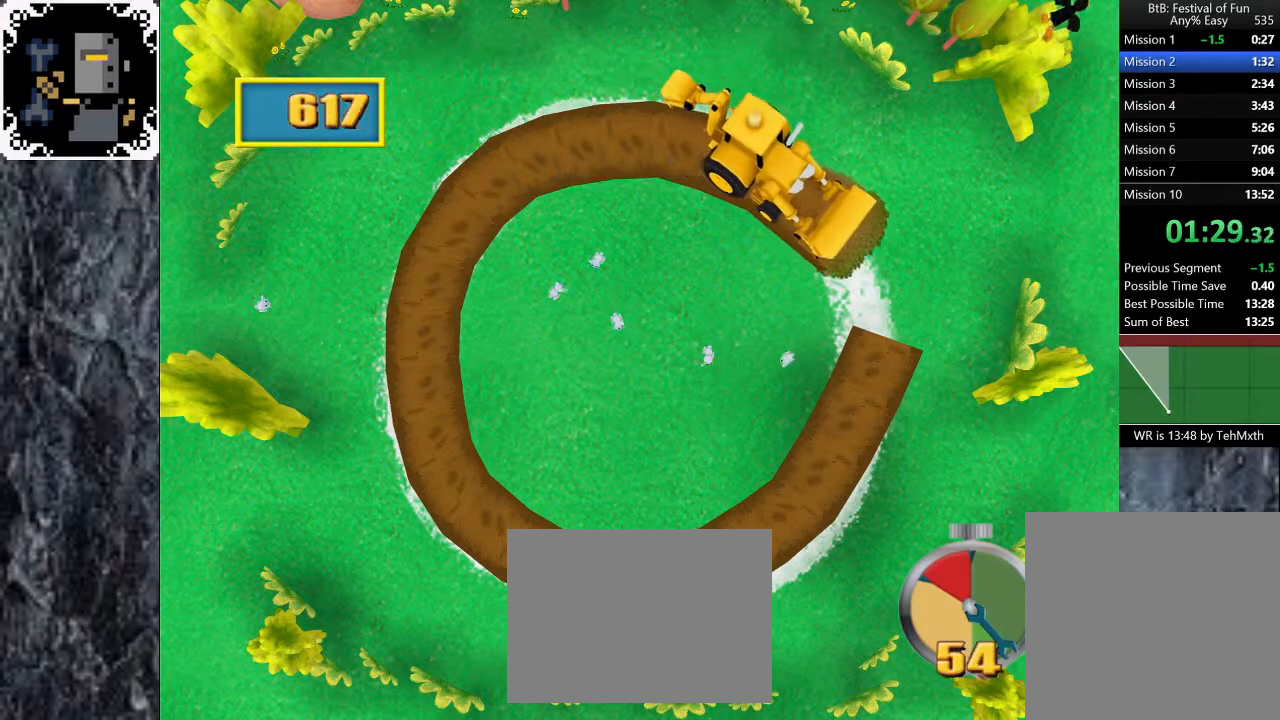
{"dt_ms": 500, "buttons": [], "left_stick": "down-right", "right_stick": "center", "button_events": []}
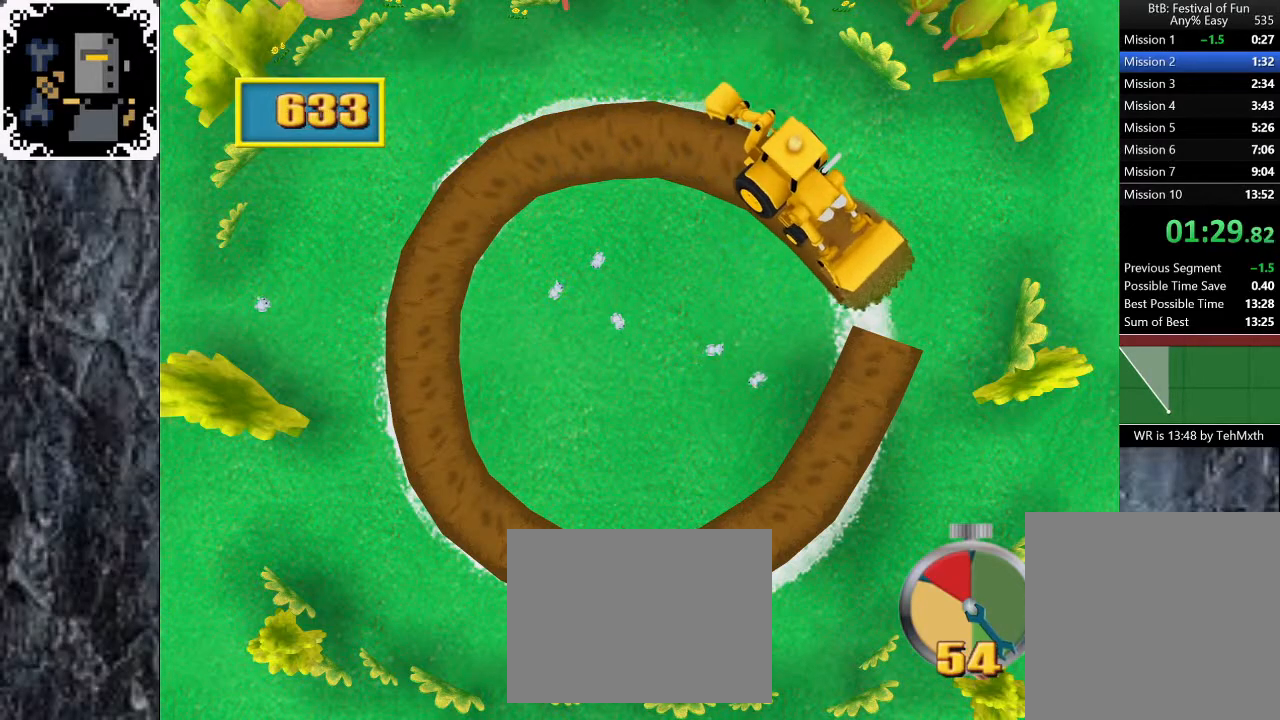
{"dt_ms": 500, "buttons": [], "left_stick": "down", "right_stick": "center", "button_events": []}
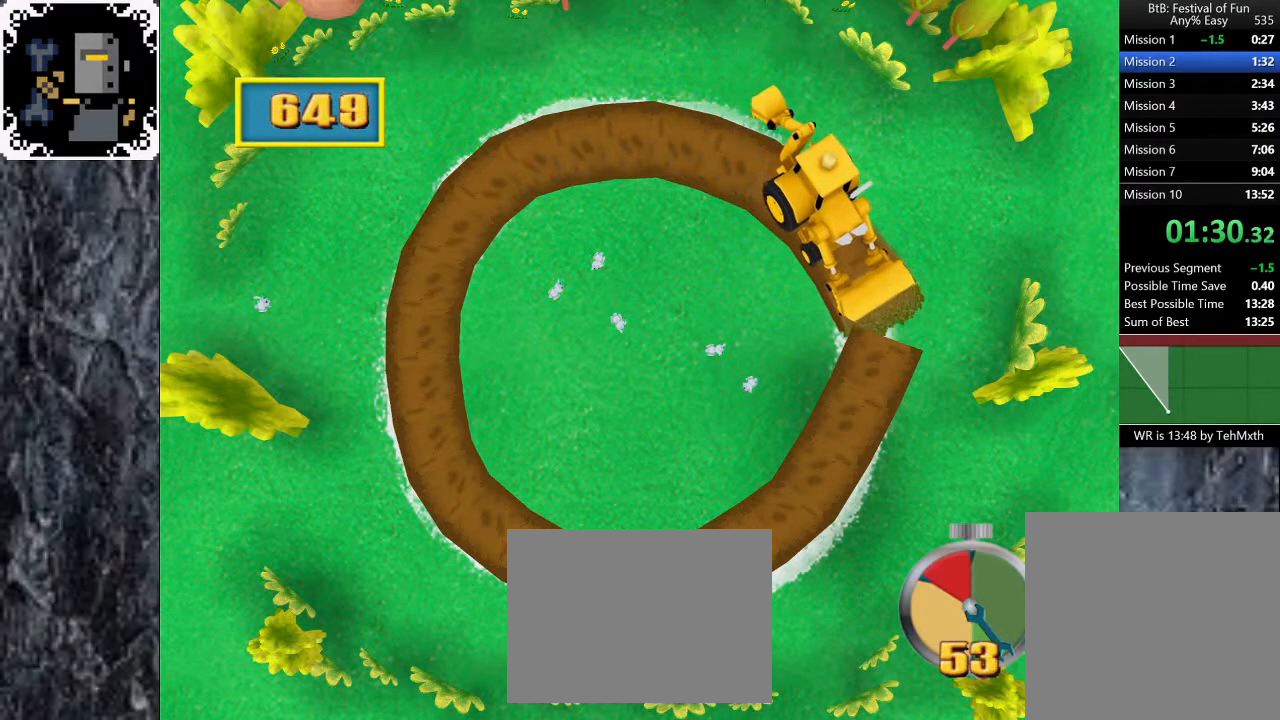
{"dt_ms": 500, "buttons": [], "left_stick": "down", "right_stick": "center", "button_events": []}
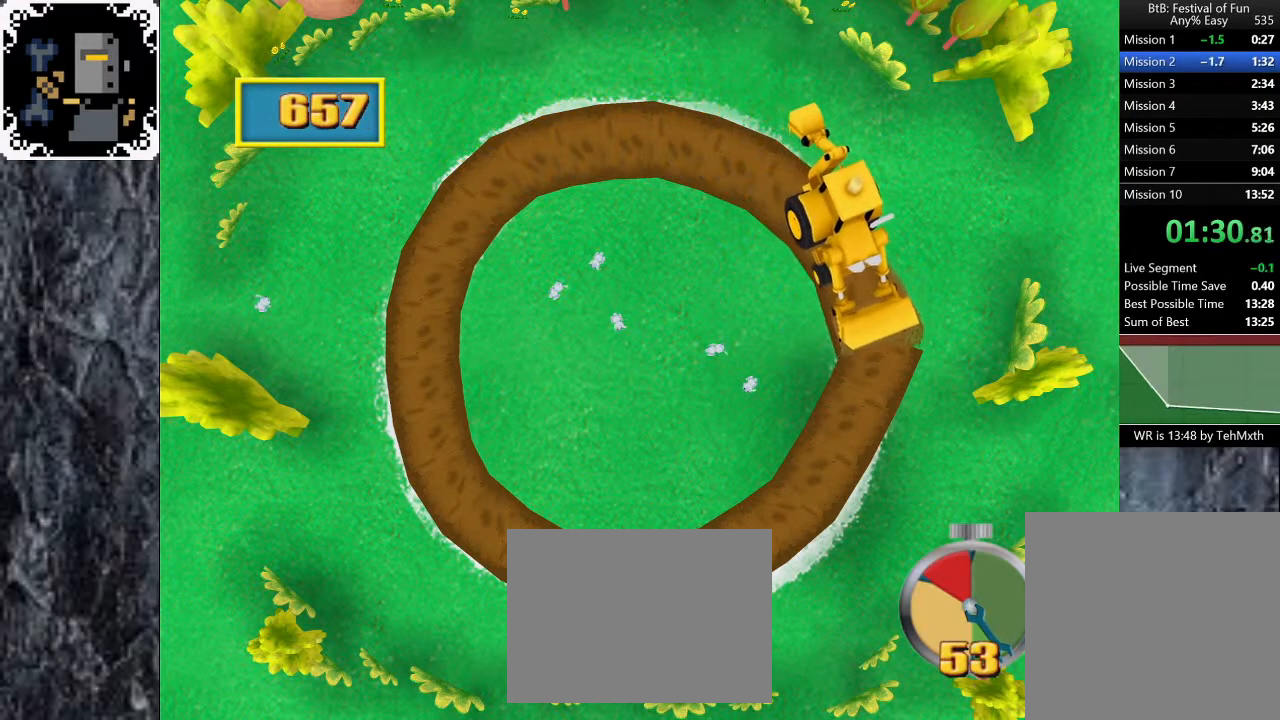
{"dt_ms": 500, "buttons": [], "left_stick": "down", "right_stick": "center", "button_events": []}
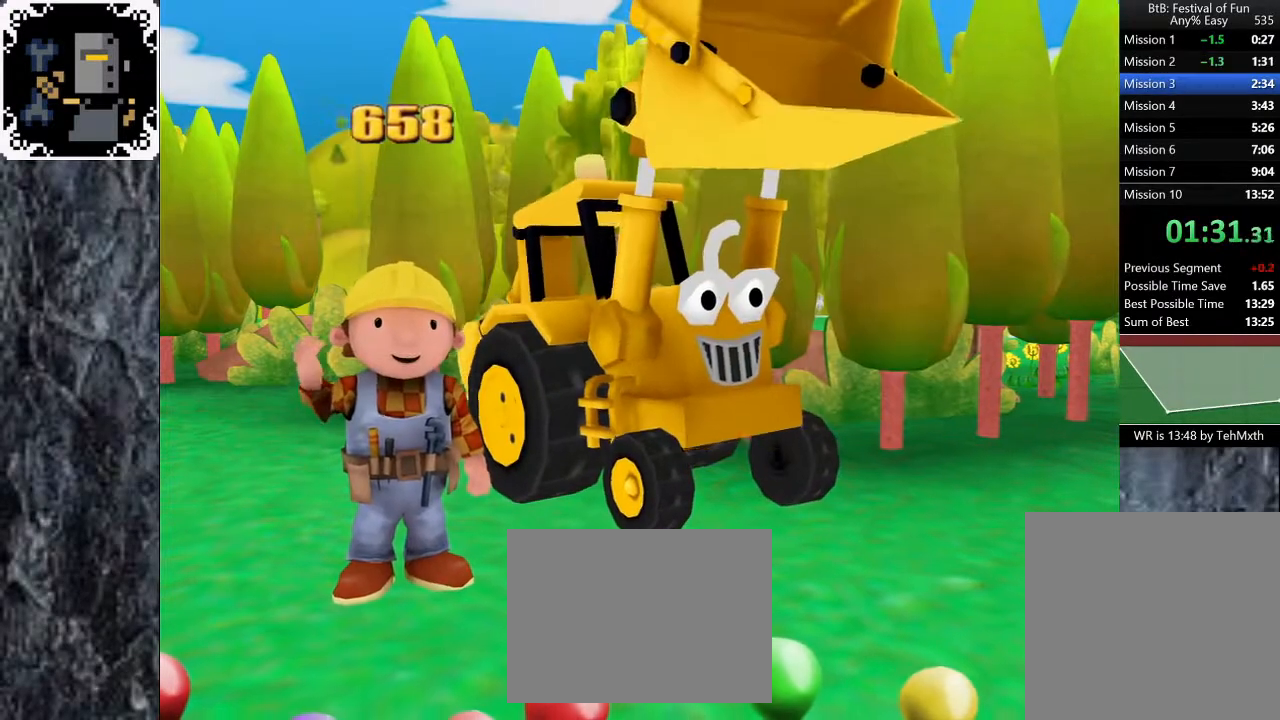
{"dt_ms": 500, "buttons": [], "left_stick": "center", "right_stick": "center", "button_events": []}
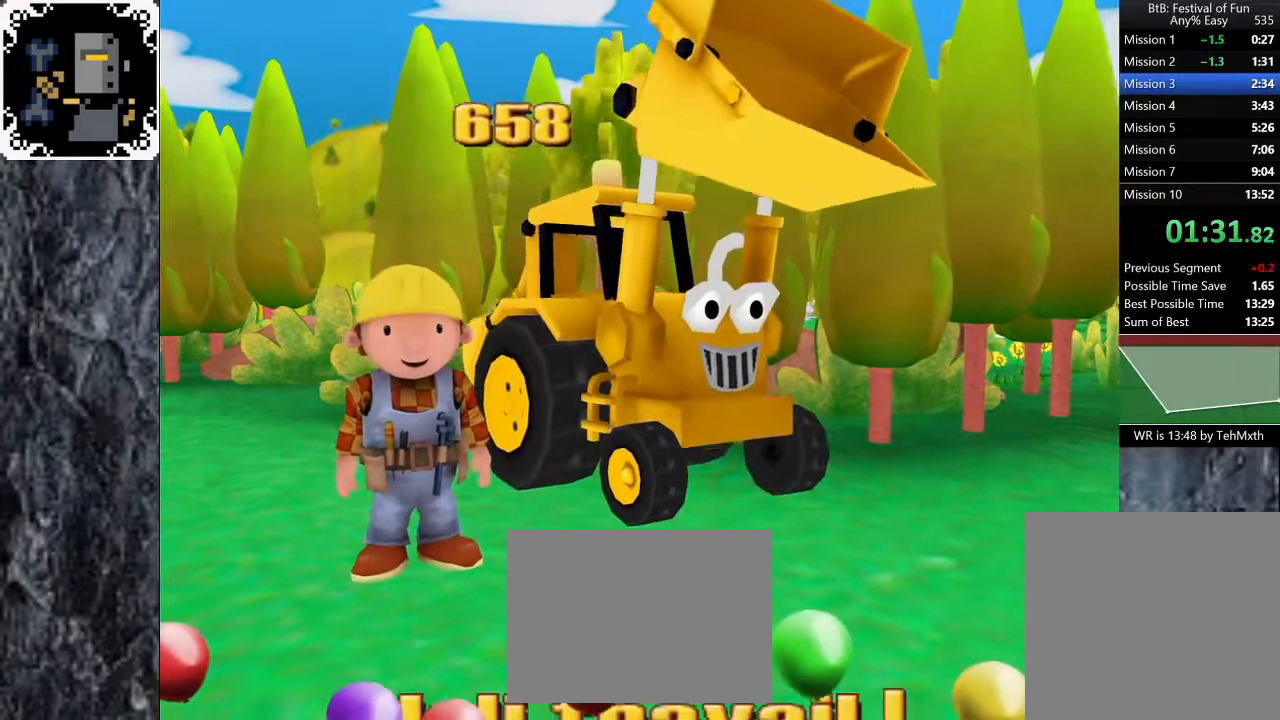
{"dt_ms": 500, "buttons": [], "left_stick": "center", "right_stick": "center", "button_events": []}
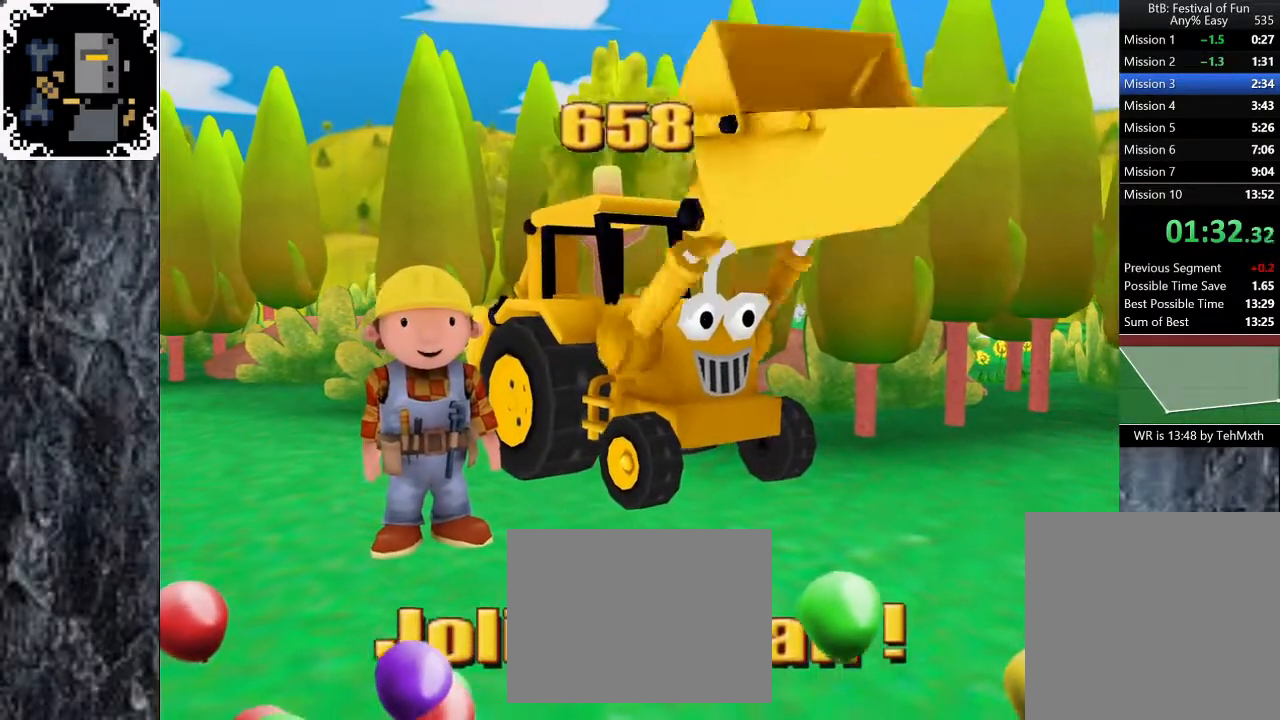
{"dt_ms": 500, "buttons": [], "left_stick": "center", "right_stick": "center", "button_events": [[150, "A", "down"], [200, "A", "up"], [300, "A", "down"], [367, "A", "up"], [433, "A", "down"], [500, "A", "up"]]}
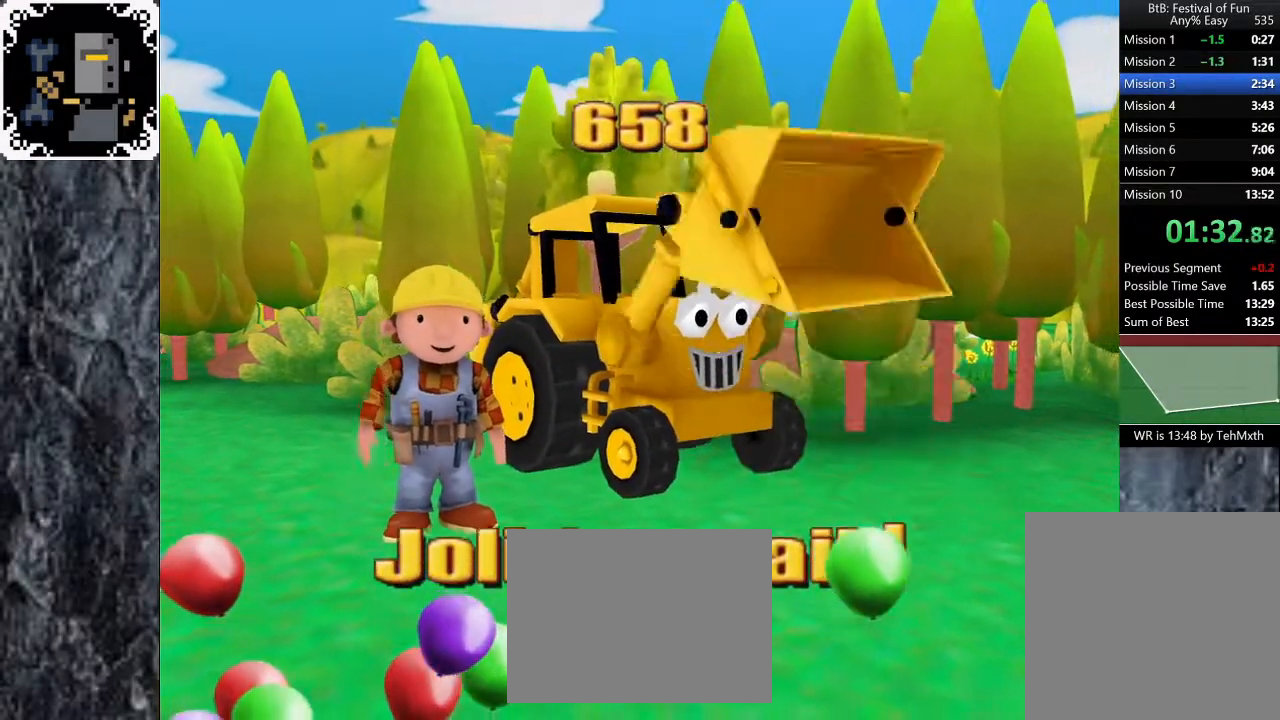
{"dt_ms": 500, "buttons": [], "left_stick": "center", "right_stick": "center", "button_events": [[83, "A", "down"], [150, "A", "up"], [417, "A", "down"], [483, "A", "up"]]}
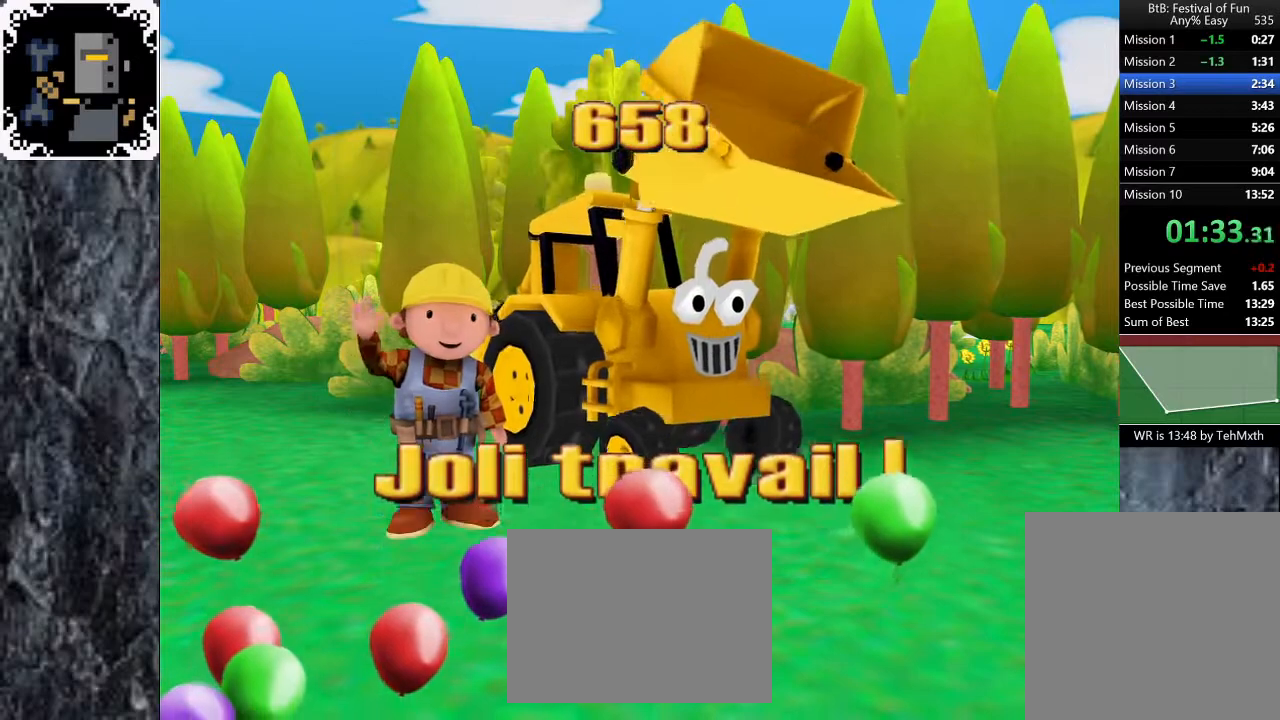
{"dt_ms": 500, "buttons": ["A"], "left_stick": "center", "right_stick": "center", "button_events": [[67, "A", "down"], [150, "A", "up"], [217, "A", "down"], [267, "A", "up"], [350, "A", "down"], [417, "A", "up"], [500, "A", "down"]]}
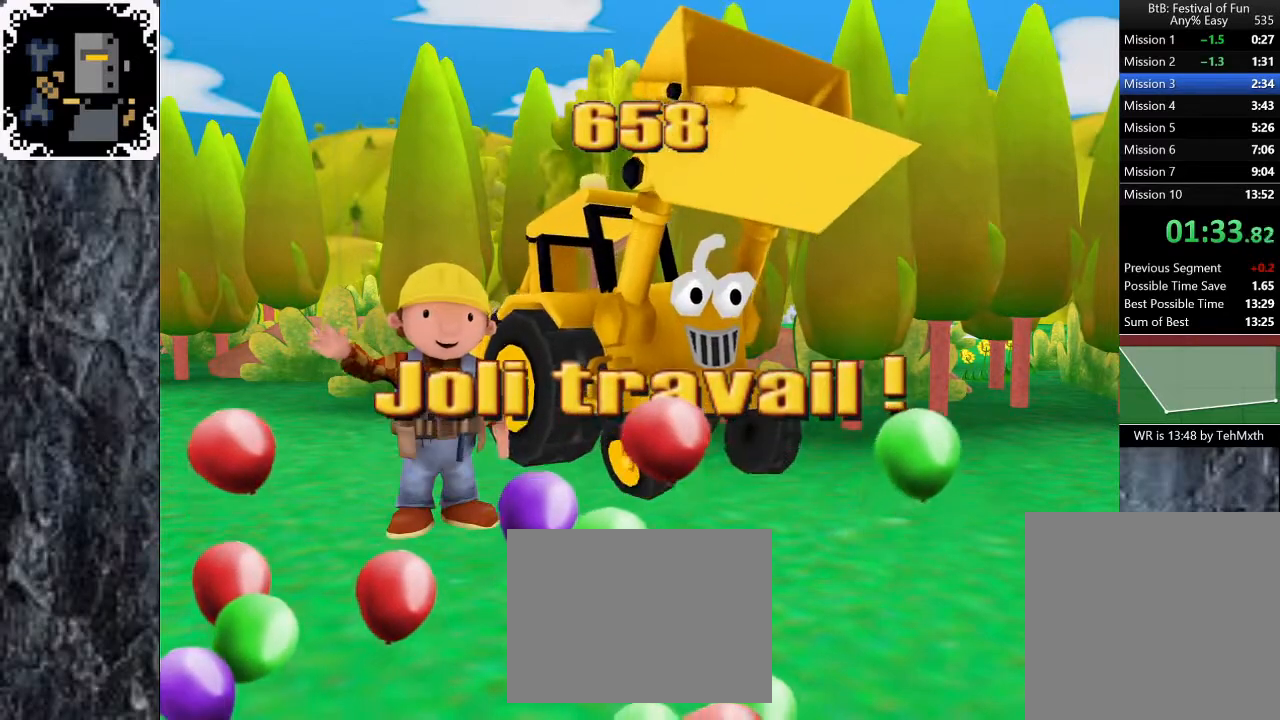
{"dt_ms": 500, "buttons": [], "left_stick": "center", "right_stick": "center", "button_events": [[67, "A", "up"], [133, "A", "down"], [200, "A", "up"], [283, "A", "down"], [350, "A", "up"], [417, "A", "down"], [450, "START", "down"], [467, "A", "up"], [500, "START", "up"]]}
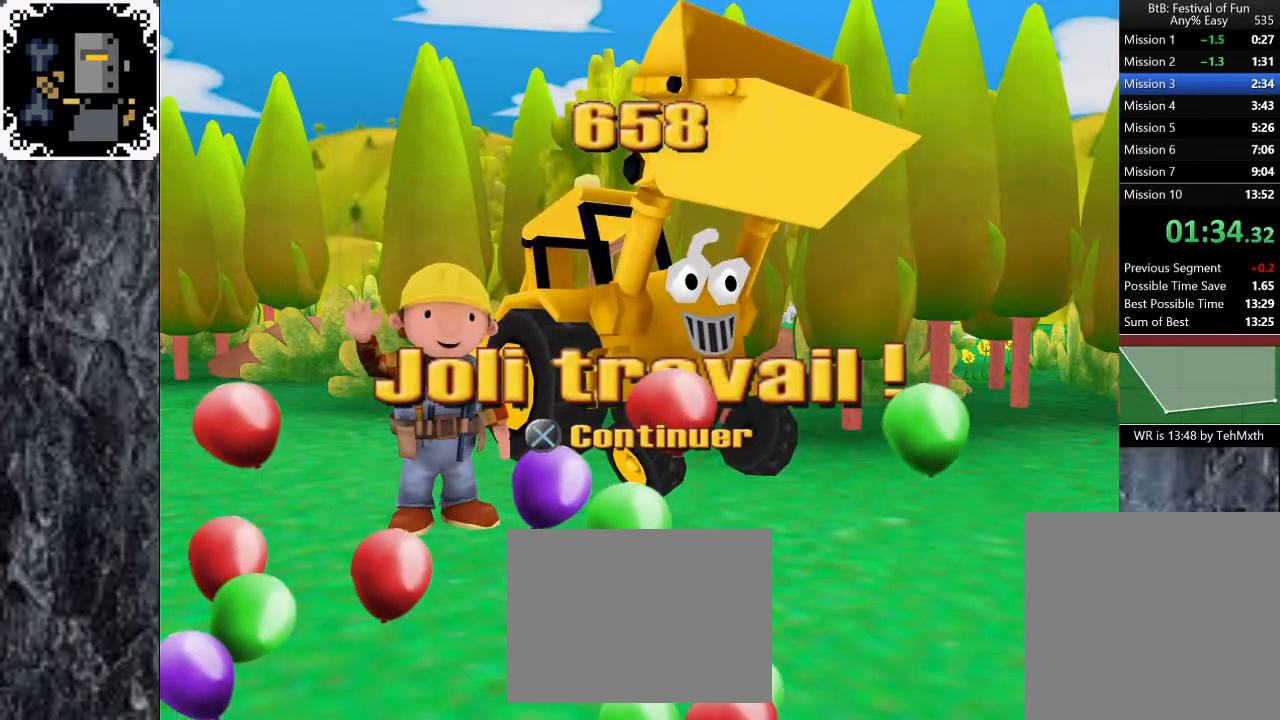
{"dt_ms": 500, "buttons": ["START"], "left_stick": "center", "right_stick": "center", "button_events": [[33, "A", "down"], [67, "START", "down"], [83, "A", "up"], [133, "A", "down"], [183, "A", "up"], [217, "START", "up"], [250, "A", "down"], [267, "START", "down"], [300, "A", "up"], [317, "START", "up"], [417, "START", "down"], [433, "A", "down"], [483, "A", "up"]]}
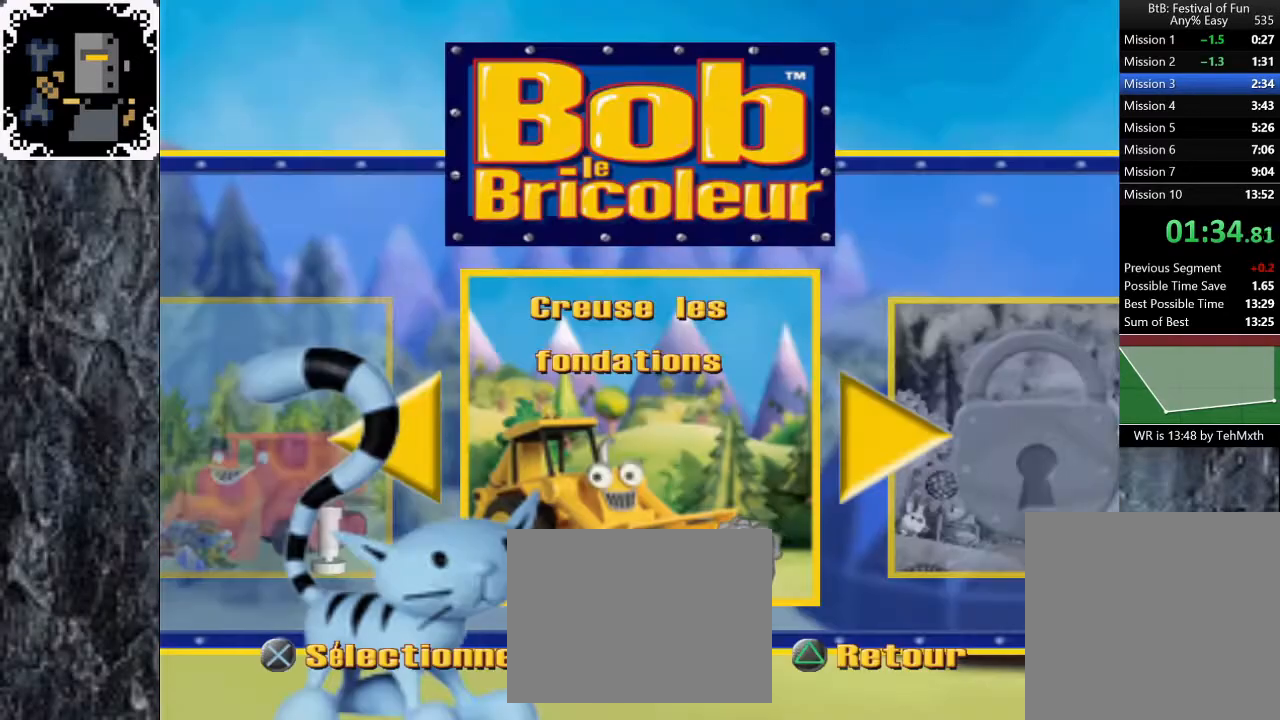
{"dt_ms": 500, "buttons": ["A"], "left_stick": "center", "right_stick": "center", "button_events": [[33, "A", "down"], [83, "A", "up"], [83, "START", "up"], [133, "A", "down"], [183, "A", "up"], [233, "A", "down"], [233, "START", "down"], [283, "A", "up"], [333, "A", "down"], [383, "A", "up"], [400, "START", "up"], [467, "A", "down"]]}
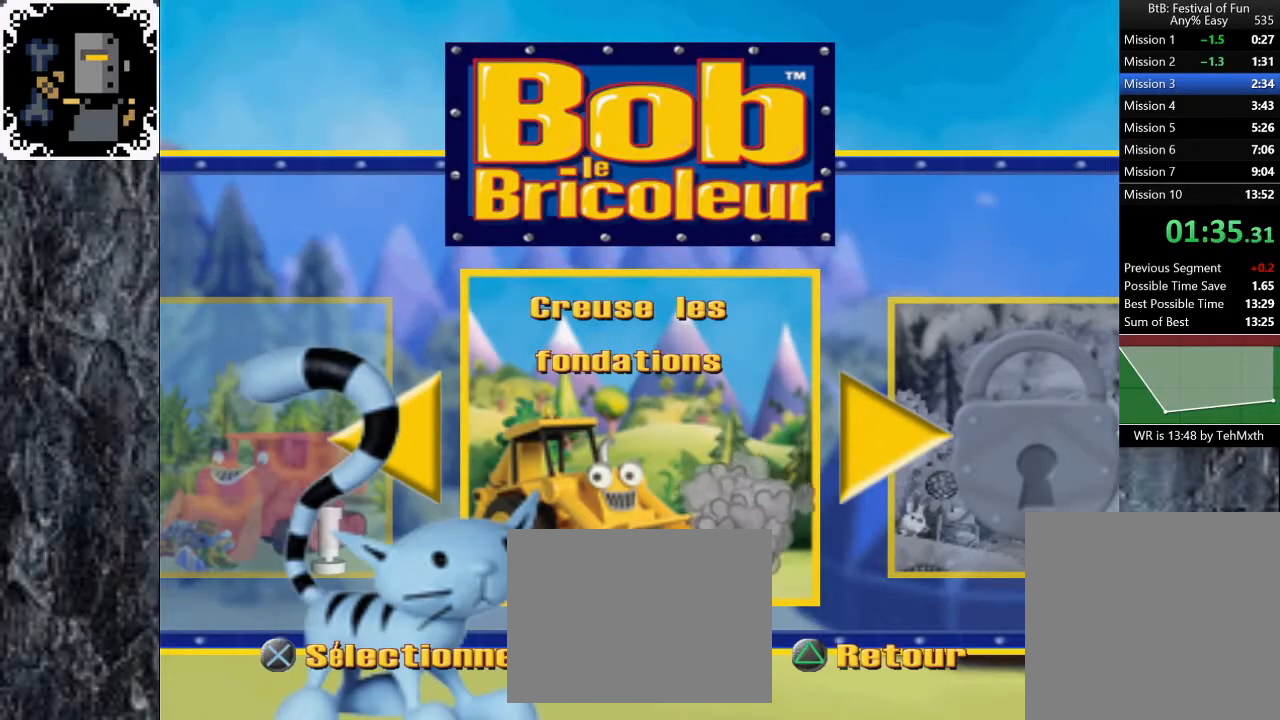
{"dt_ms": 500, "buttons": [], "left_stick": "center", "right_stick": "center", "button_events": [[67, "A", "up"], [183, "A", "down"], [250, "A", "up"], [417, "START", "down"], [500, "START", "up"]]}